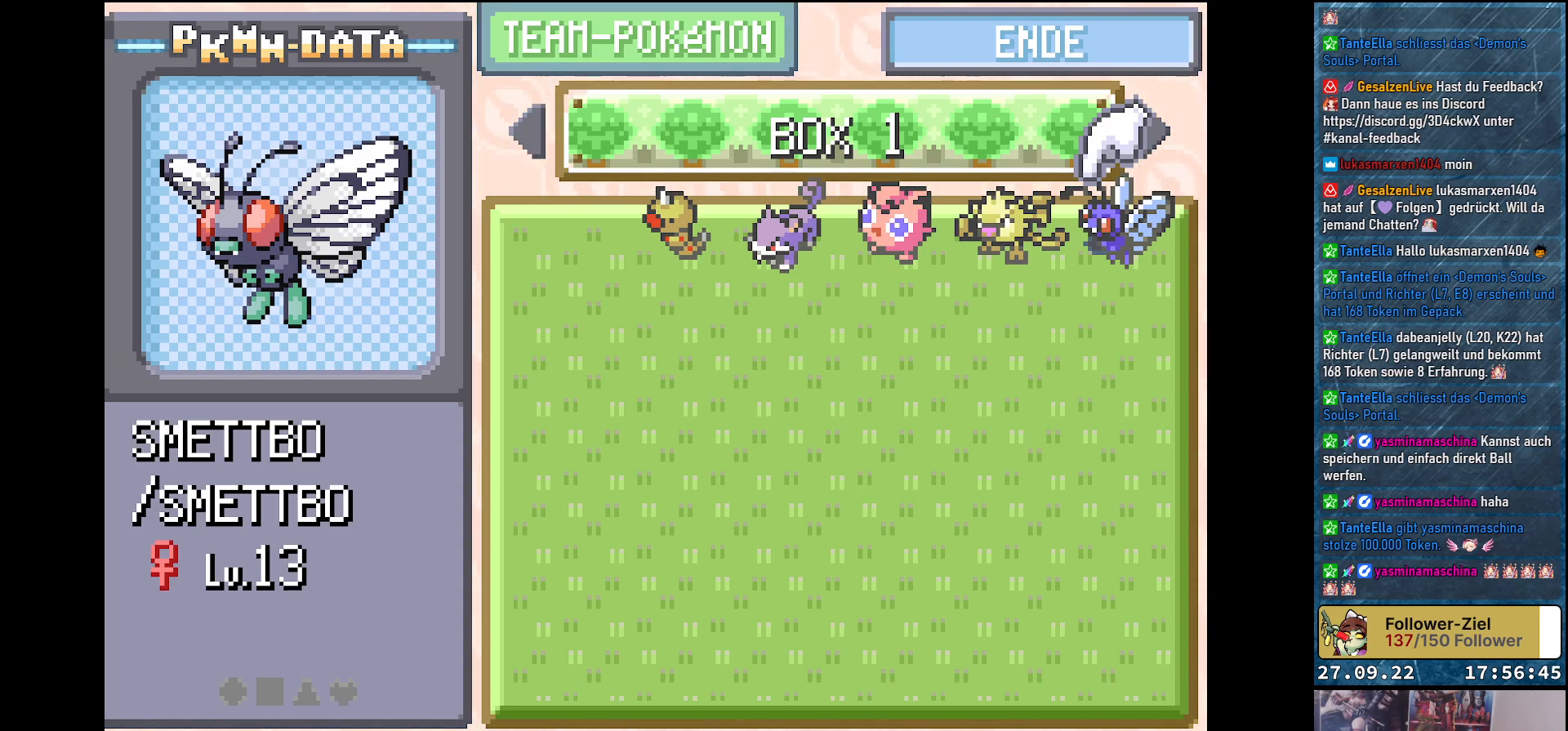
Gameplay with a controller (Xbox layout); each line is a JSON object with the inputs held at the frame after it. "events" lists button and stick changes between this image and that frame as [ms after this image, input, new state], when the widget could be followed in between.
{"buttons": ["DPAD_LEFT"], "left_stick": "center", "right_stick": "center", "events": [[417, "DPAD_LEFT", "down"]]}
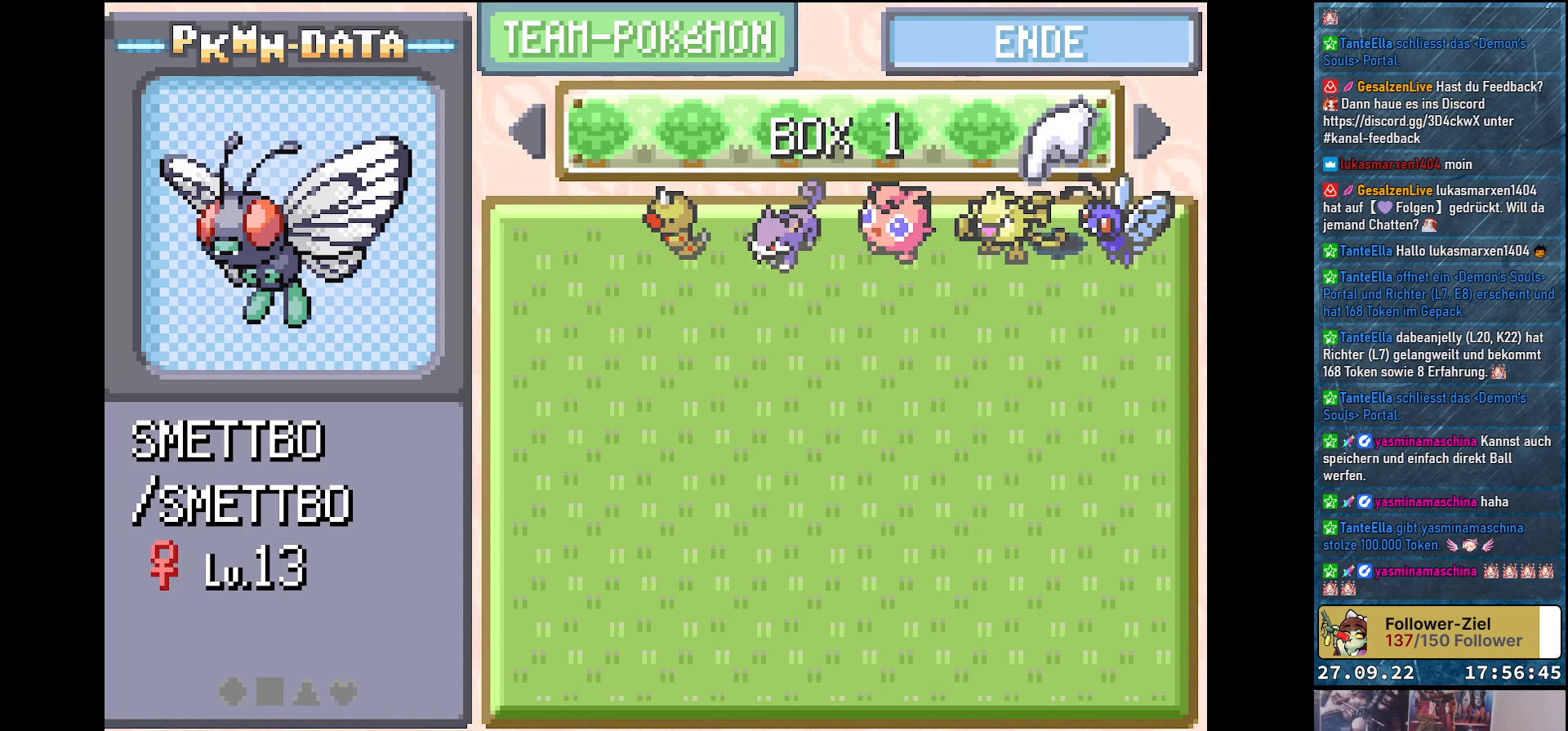
{"buttons": ["DPAD_LEFT"], "left_stick": "center", "right_stick": "center", "events": [[50, "DPAD_LEFT", "up"], [183, "DPAD_LEFT", "down"], [333, "DPAD_LEFT", "up"], [450, "DPAD_LEFT", "down"]]}
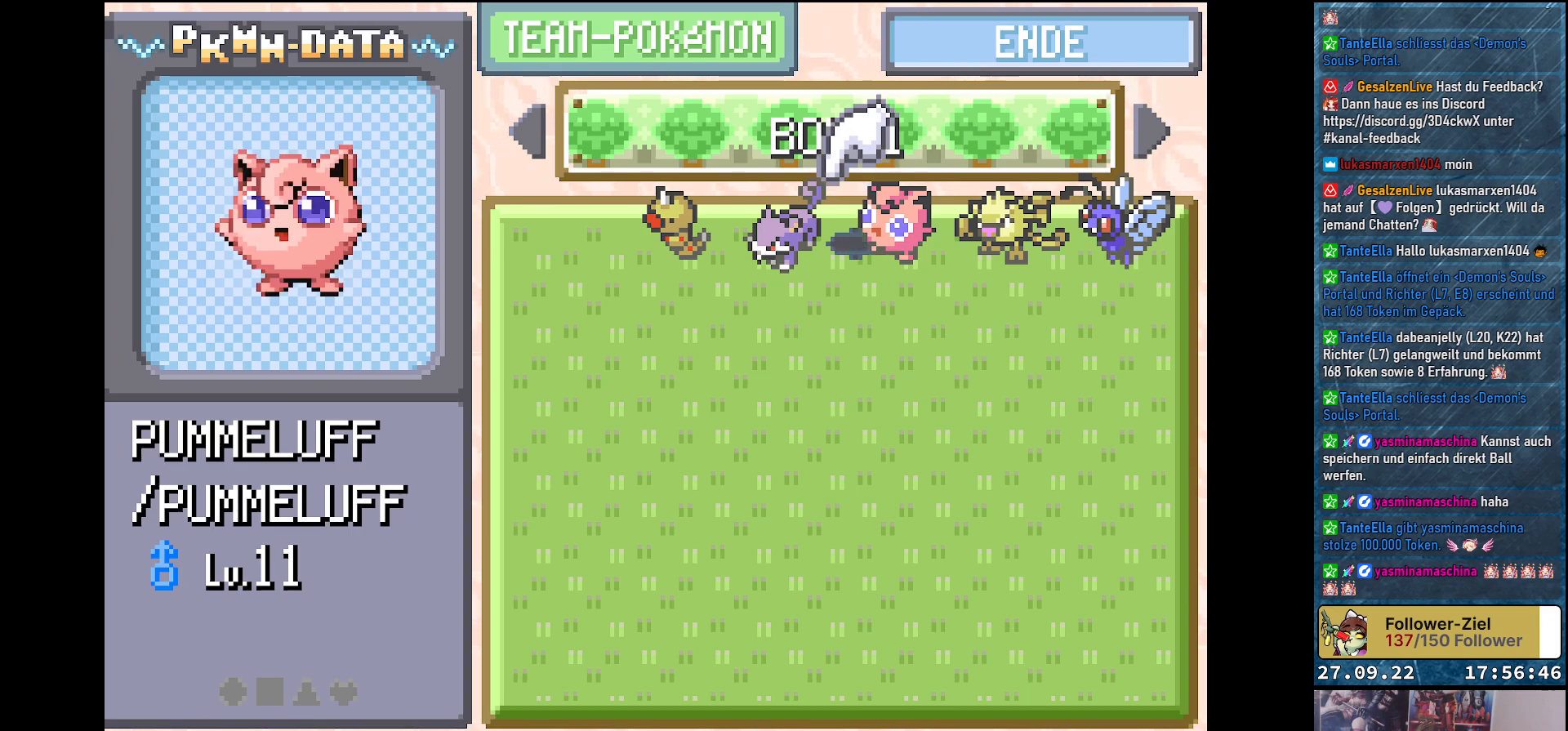
{"buttons": [], "left_stick": "center", "right_stick": "center", "events": [[100, "DPAD_LEFT", "up"], [234, "DPAD_LEFT", "down"], [367, "DPAD_LEFT", "up"]]}
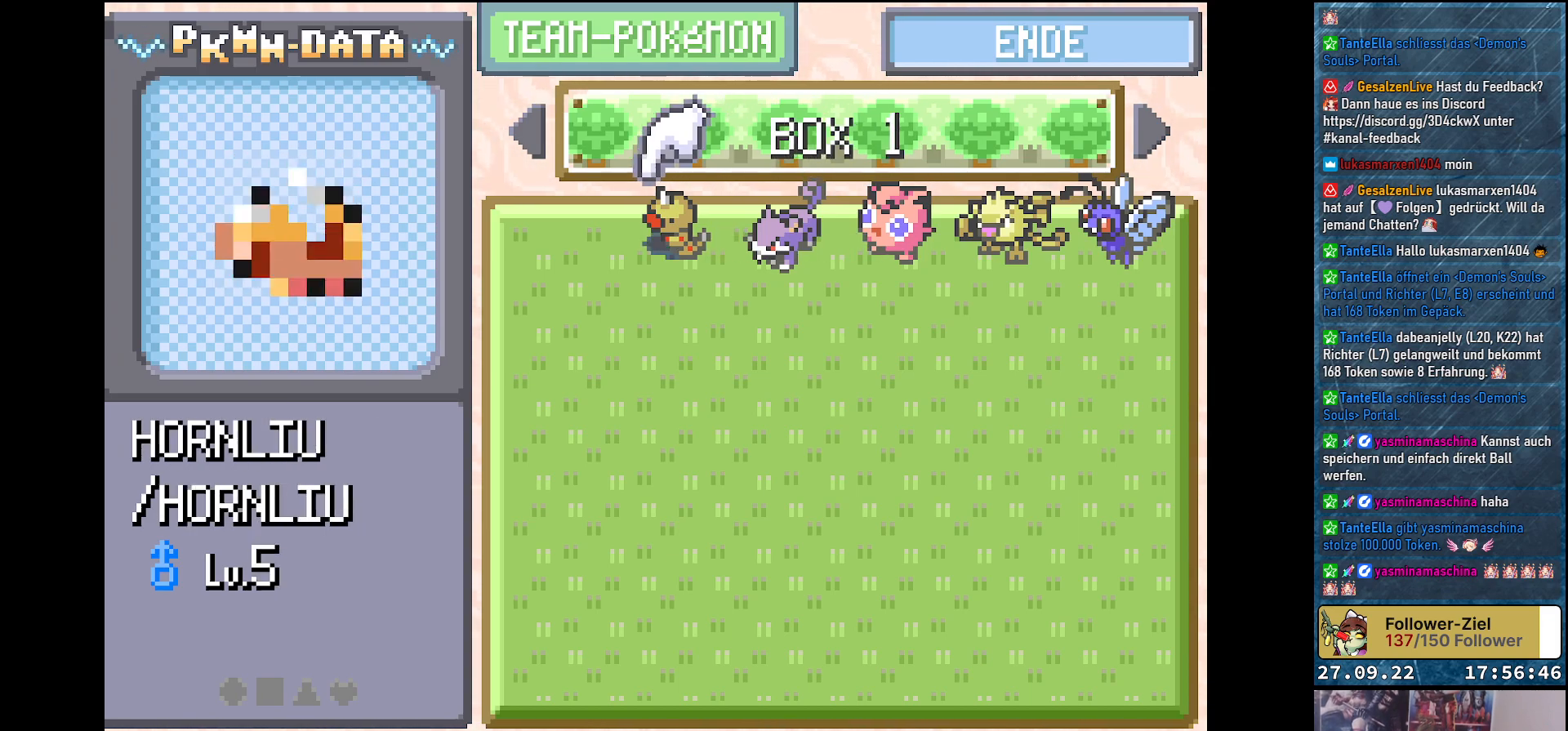
{"buttons": ["A"], "left_stick": "center", "right_stick": "center", "events": [[483, "A", "down"]]}
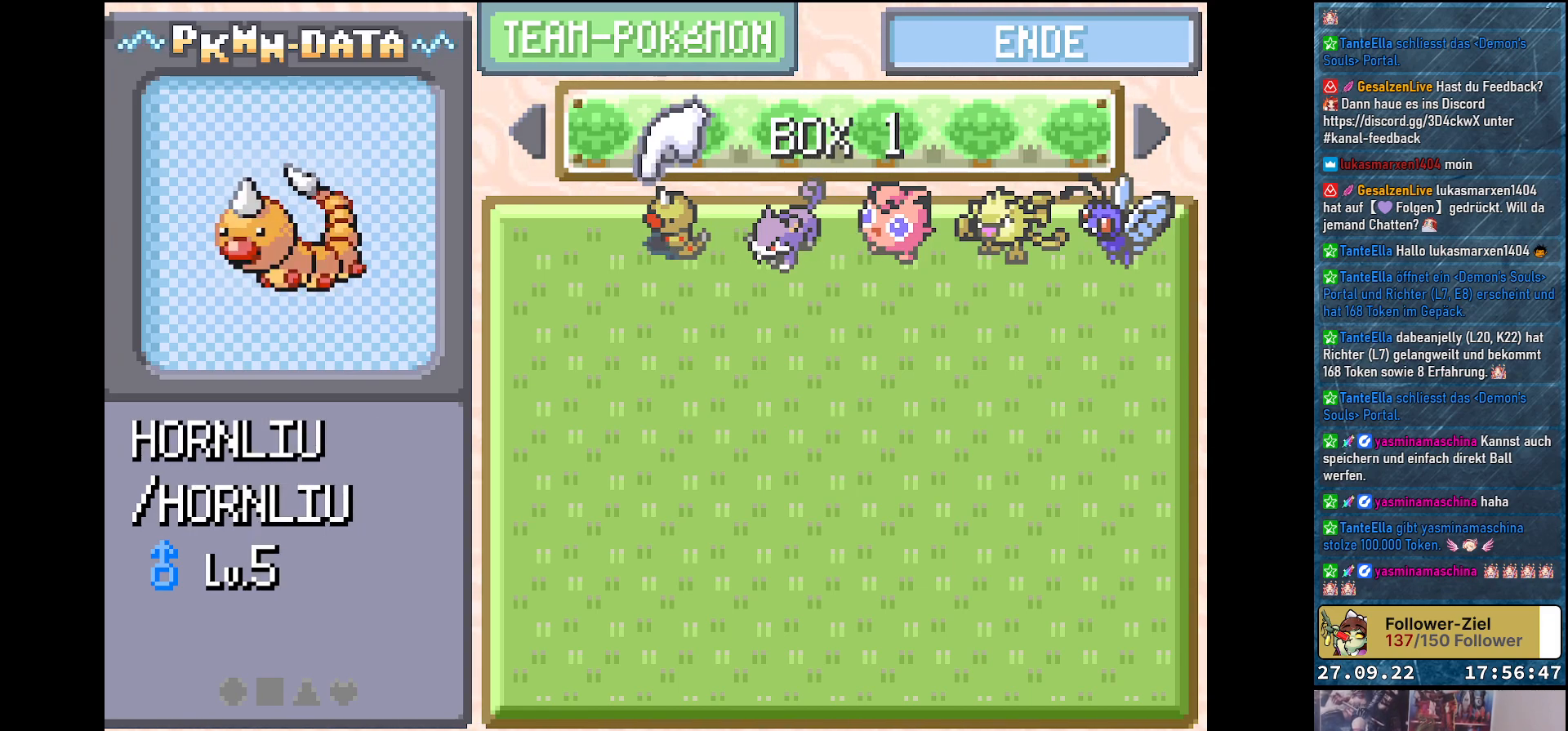
{"buttons": [], "left_stick": "center", "right_stick": "center", "events": [[117, "A", "up"]]}
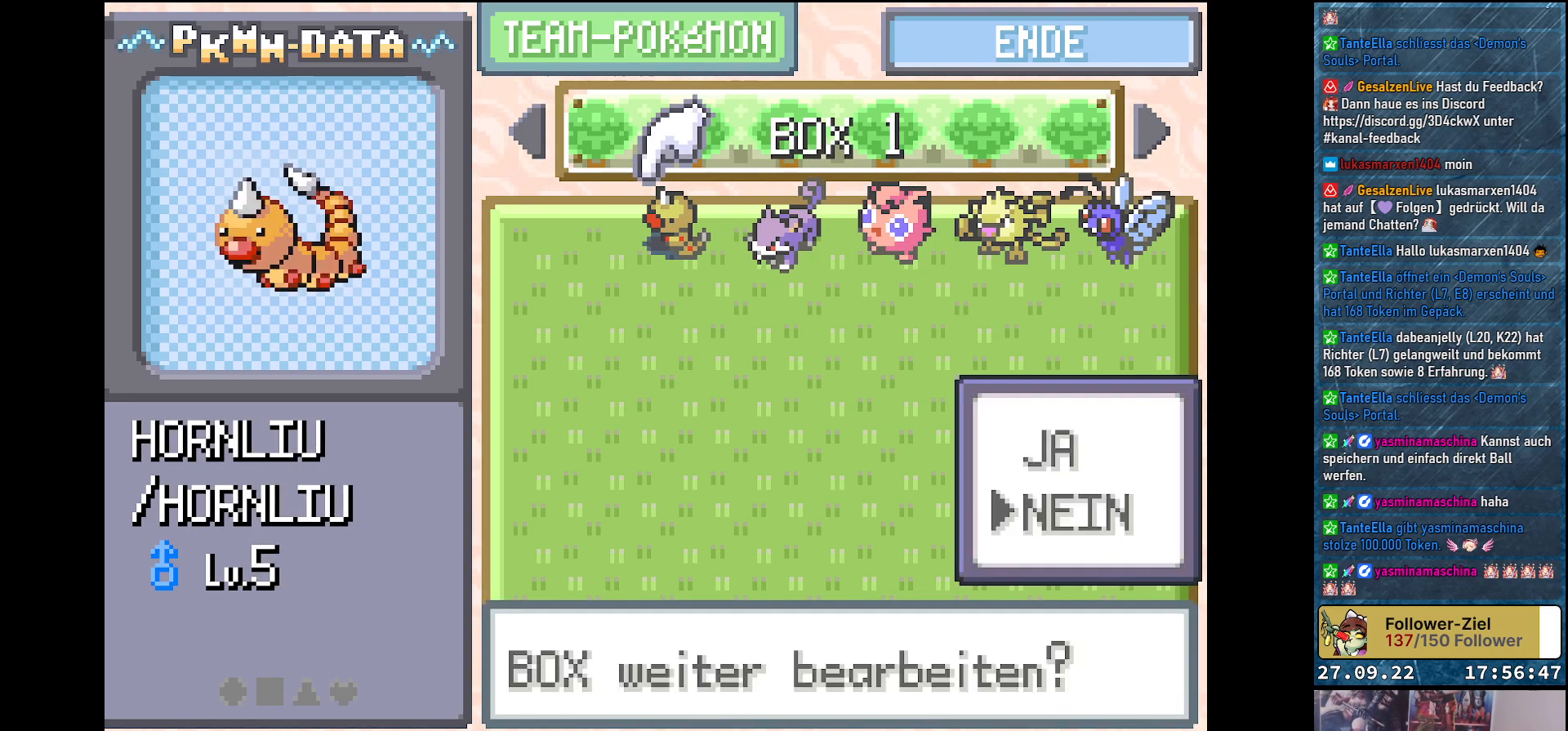
{"buttons": [], "left_stick": "center", "right_stick": "center", "events": []}
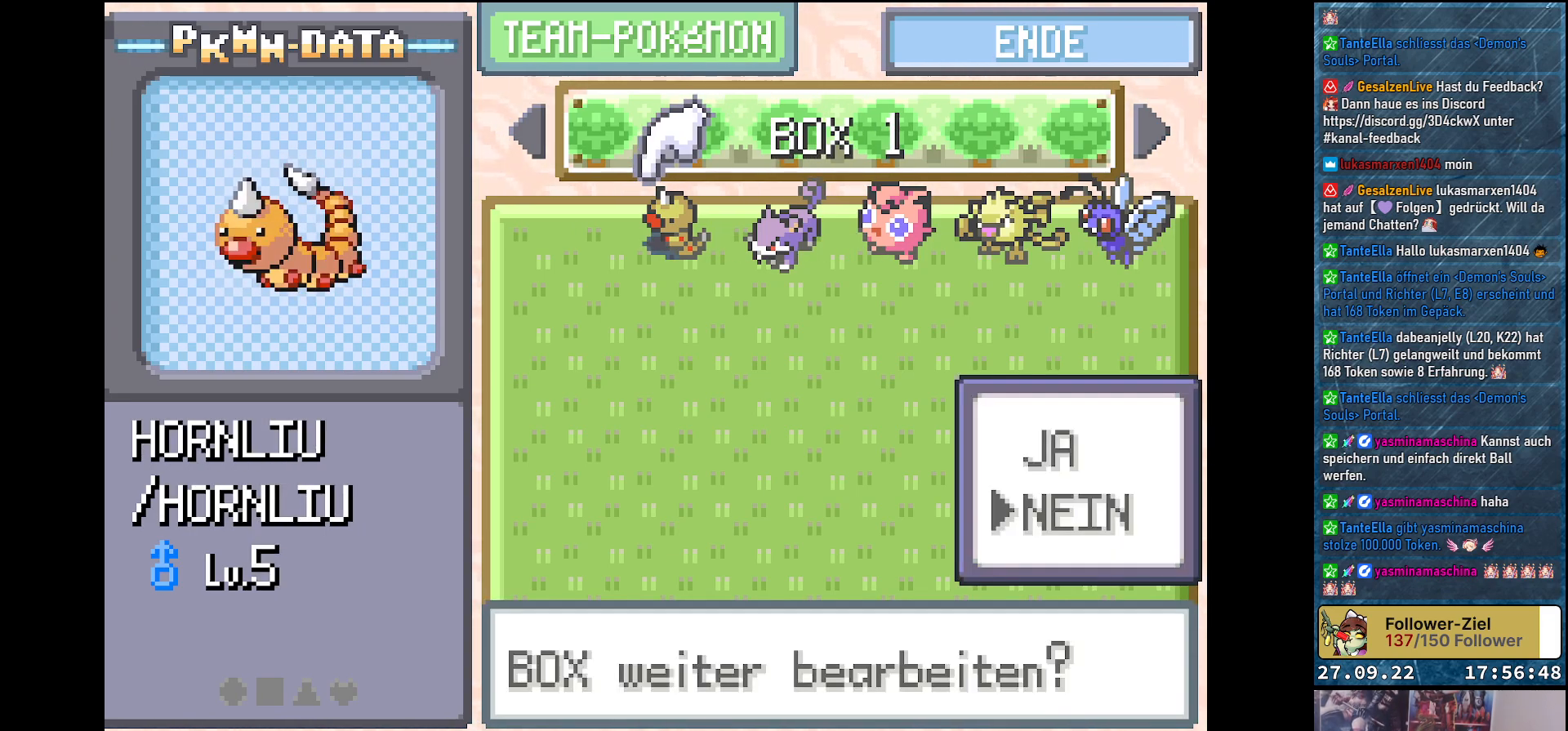
{"buttons": [], "left_stick": "center", "right_stick": "center", "events": [[117, "B", "down"], [200, "B", "up"]]}
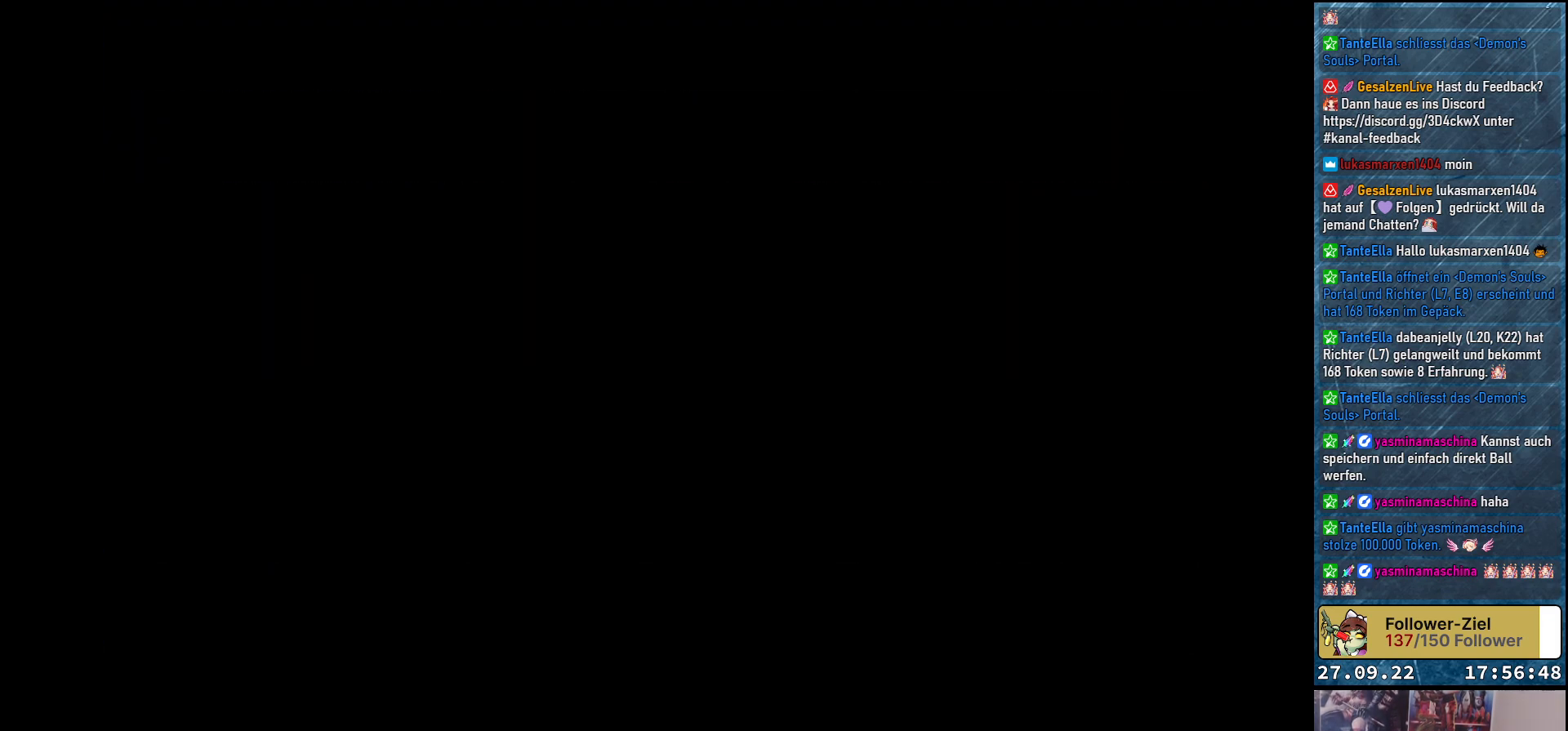
{"buttons": [], "left_stick": "center", "right_stick": "center", "events": []}
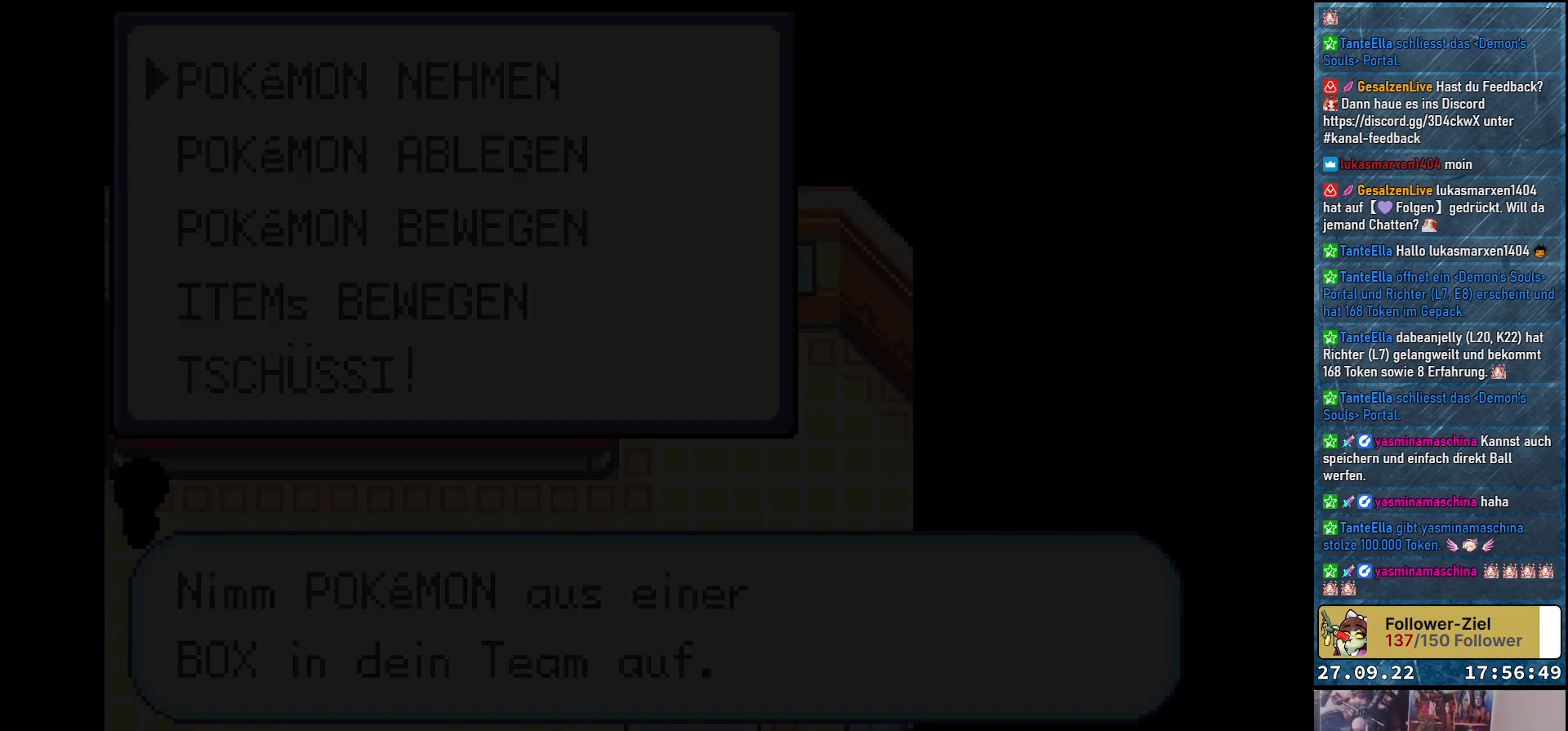
{"buttons": [], "left_stick": "center", "right_stick": "center", "events": []}
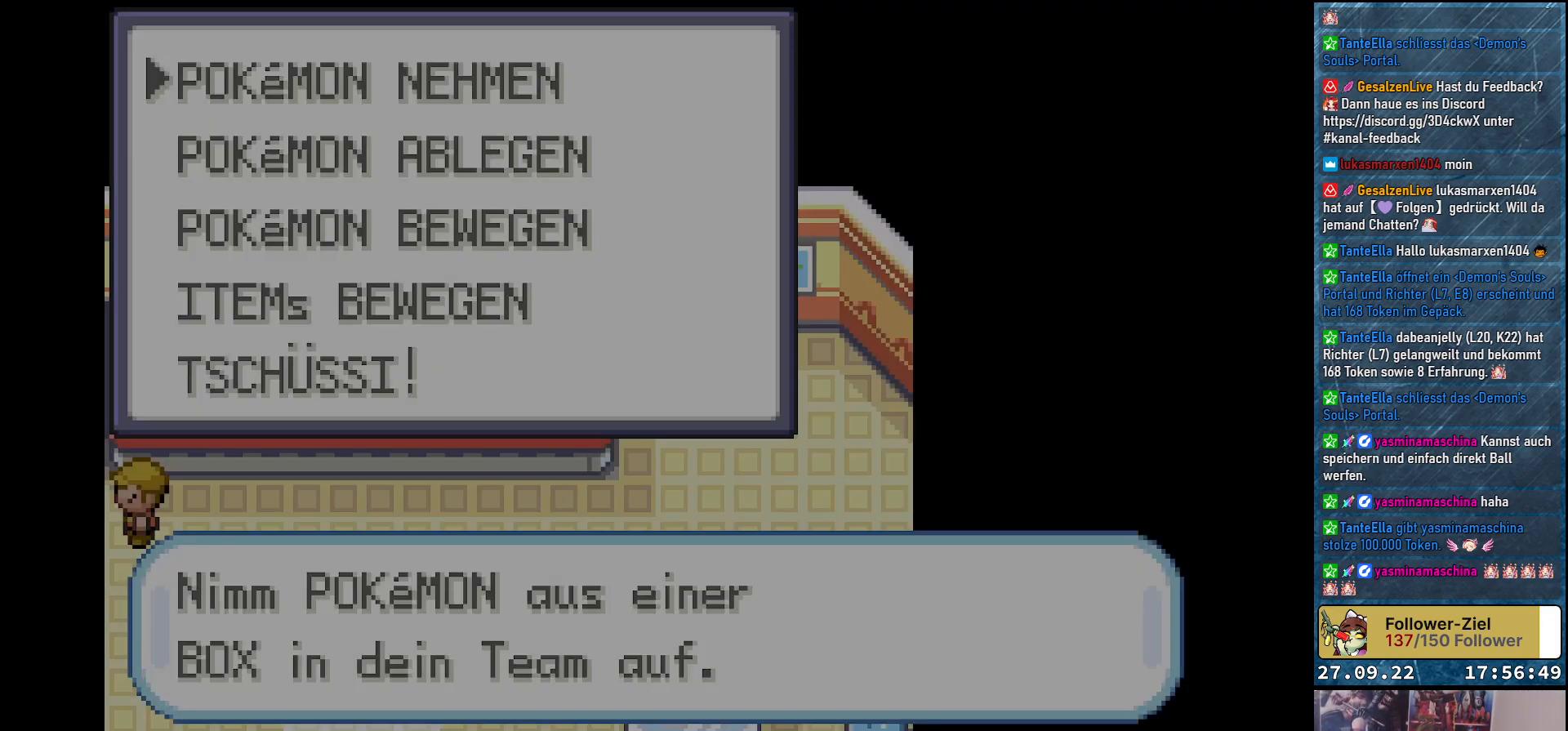
{"buttons": ["DPAD_DOWN"], "left_stick": "center", "right_stick": "center", "events": [[183, "DPAD_DOWN", "down"], [283, "DPAD_DOWN", "up"], [450, "DPAD_DOWN", "down"]]}
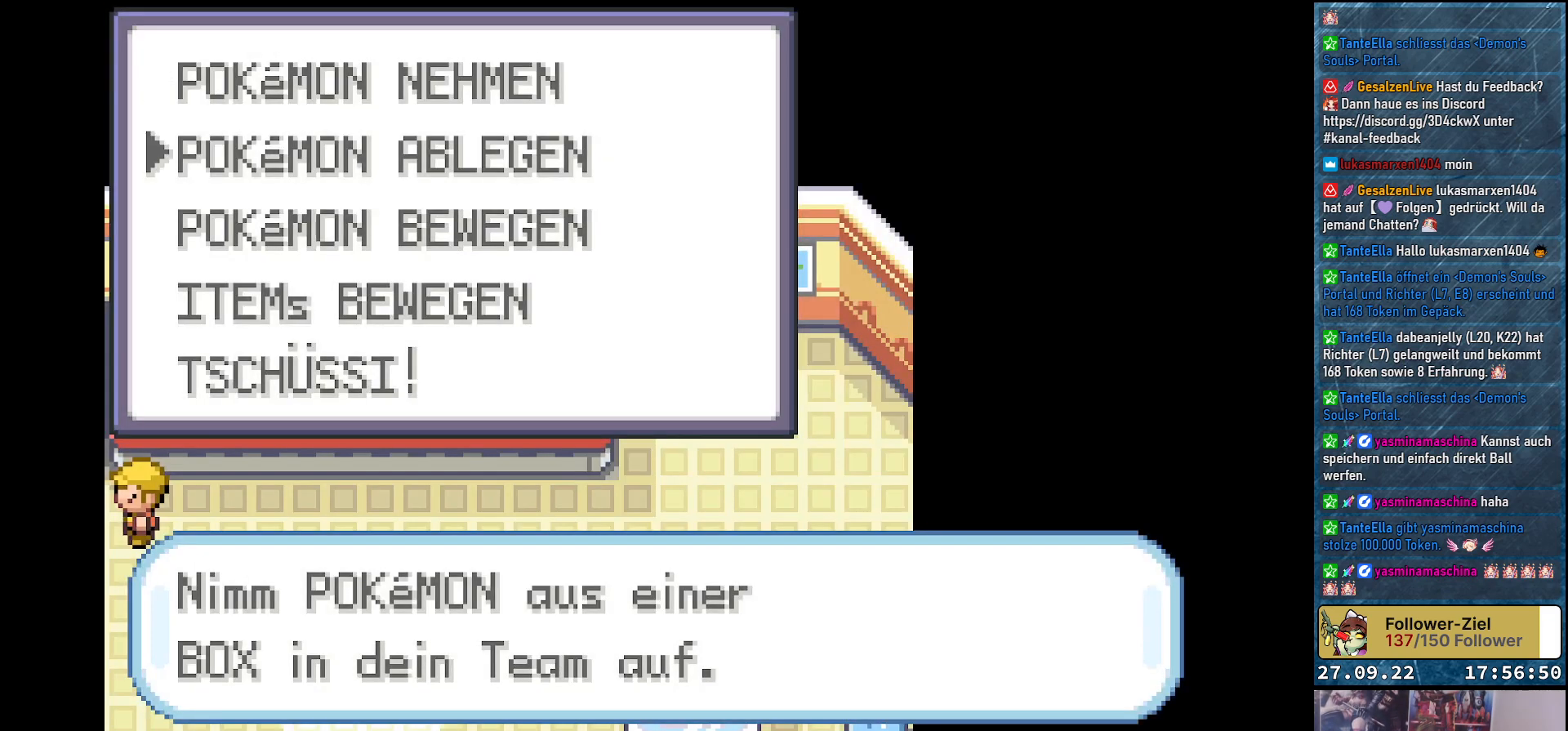
{"buttons": ["DPAD_DOWN"], "left_stick": "center", "right_stick": "center", "events": [[117, "DPAD_DOWN", "up"], [234, "DPAD_DOWN", "down"], [334, "DPAD_DOWN", "up"], [434, "DPAD_DOWN", "down"]]}
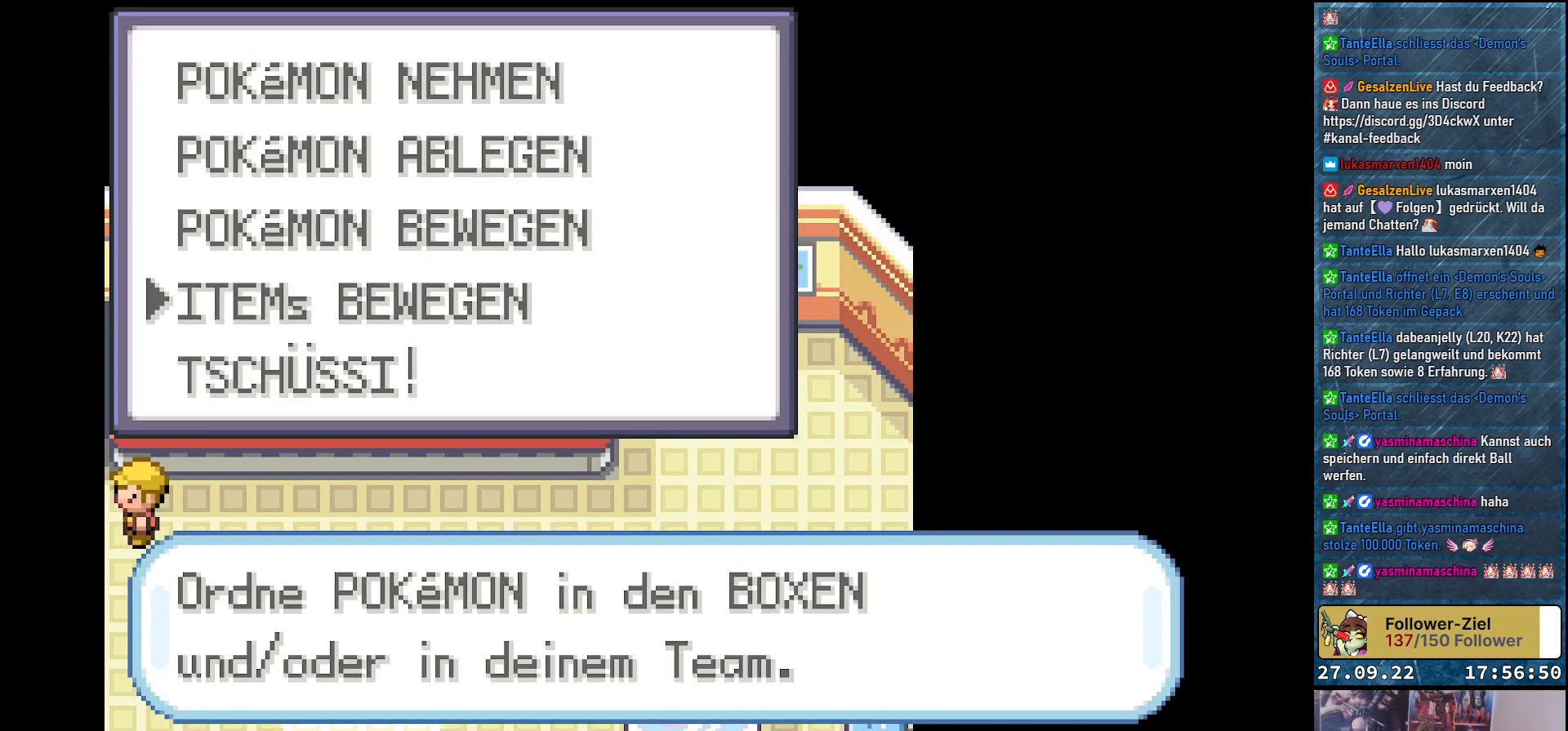
{"buttons": [], "left_stick": "center", "right_stick": "center", "events": [[50, "DPAD_DOWN", "up"]]}
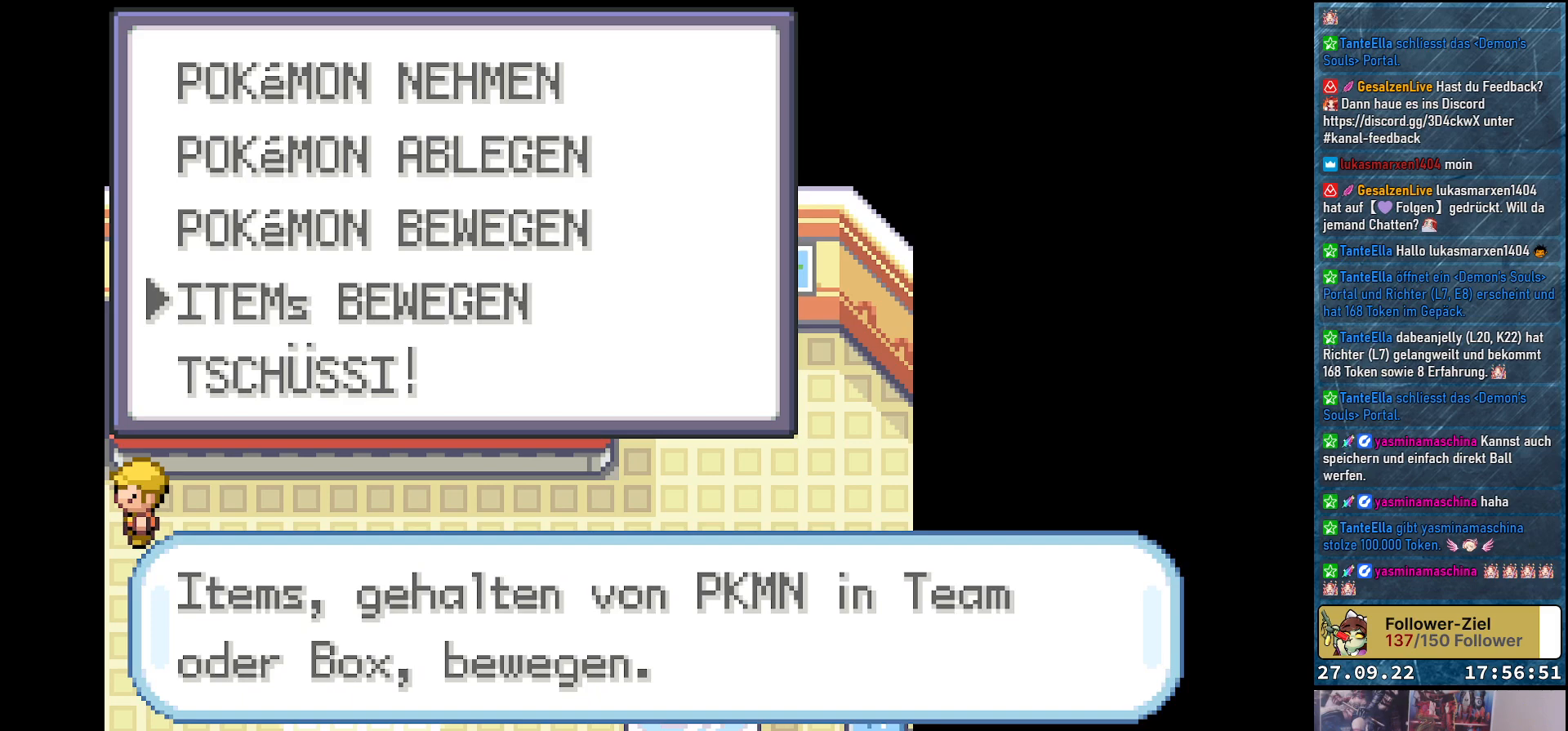
{"buttons": ["DPAD_DOWN"], "left_stick": "center", "right_stick": "center", "events": [[401, "DPAD_DOWN", "down"]]}
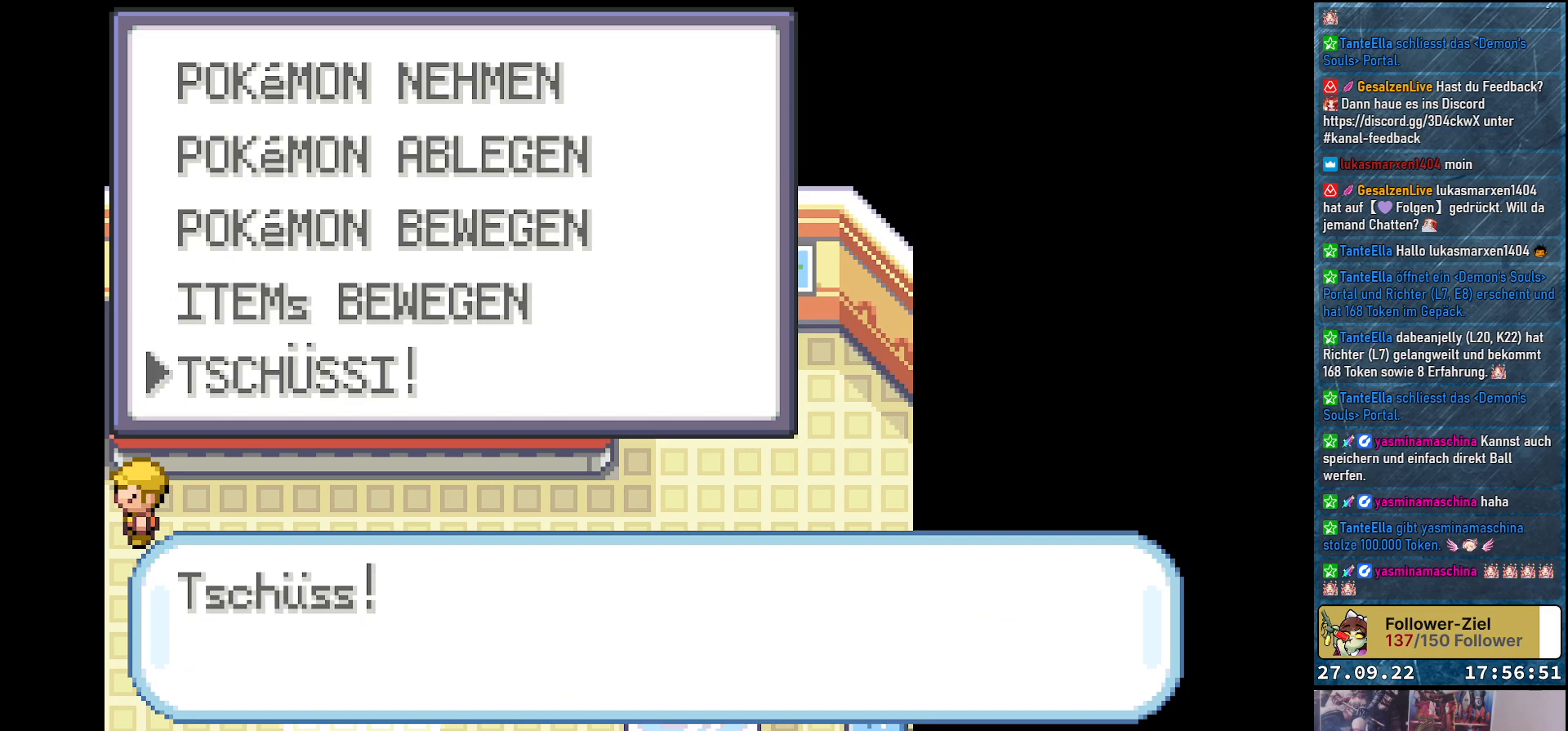
{"buttons": ["B"], "left_stick": "center", "right_stick": "center", "events": [[33, "DPAD_DOWN", "up"], [433, "B", "down"]]}
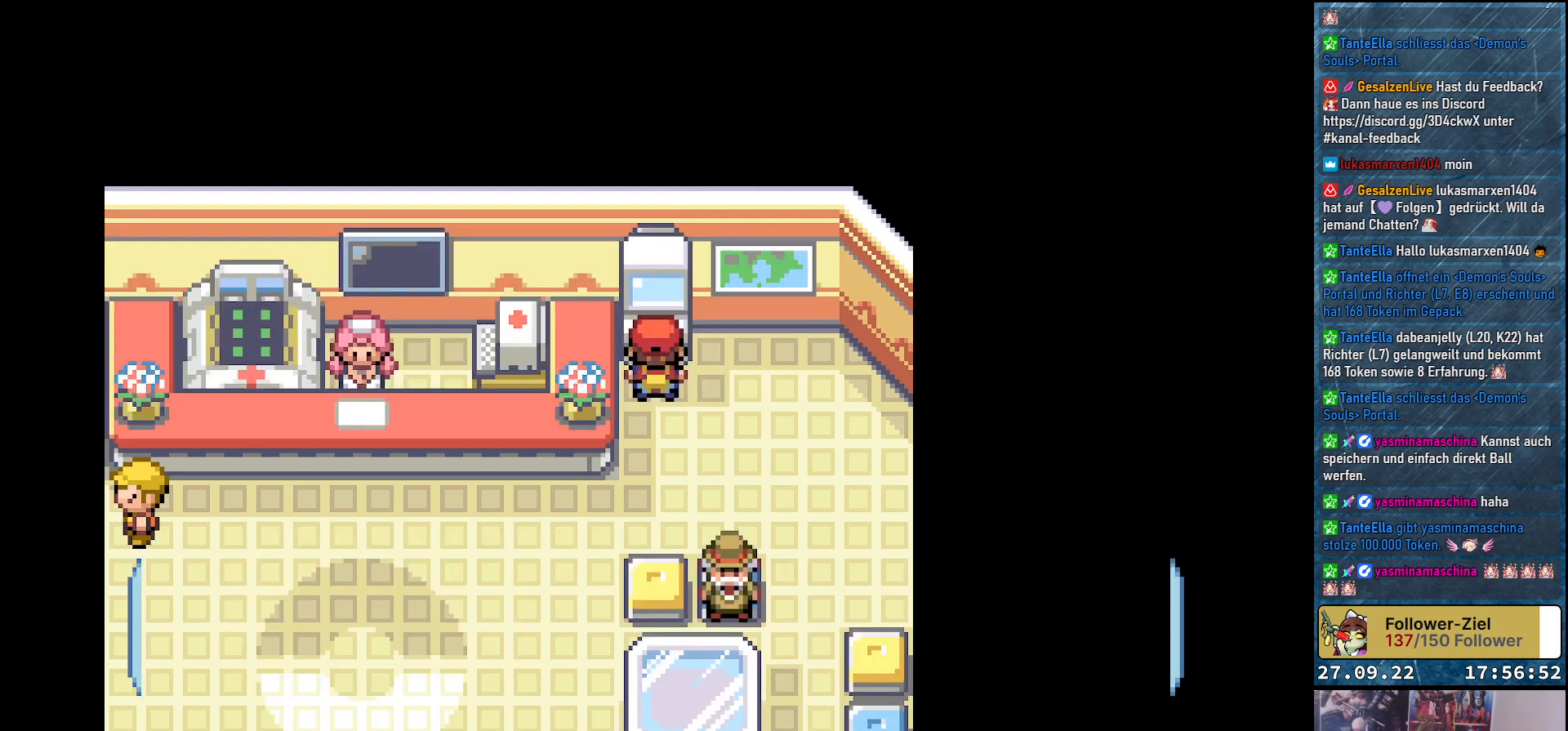
{"buttons": [], "left_stick": "center", "right_stick": "center", "events": [[34, "B", "up"]]}
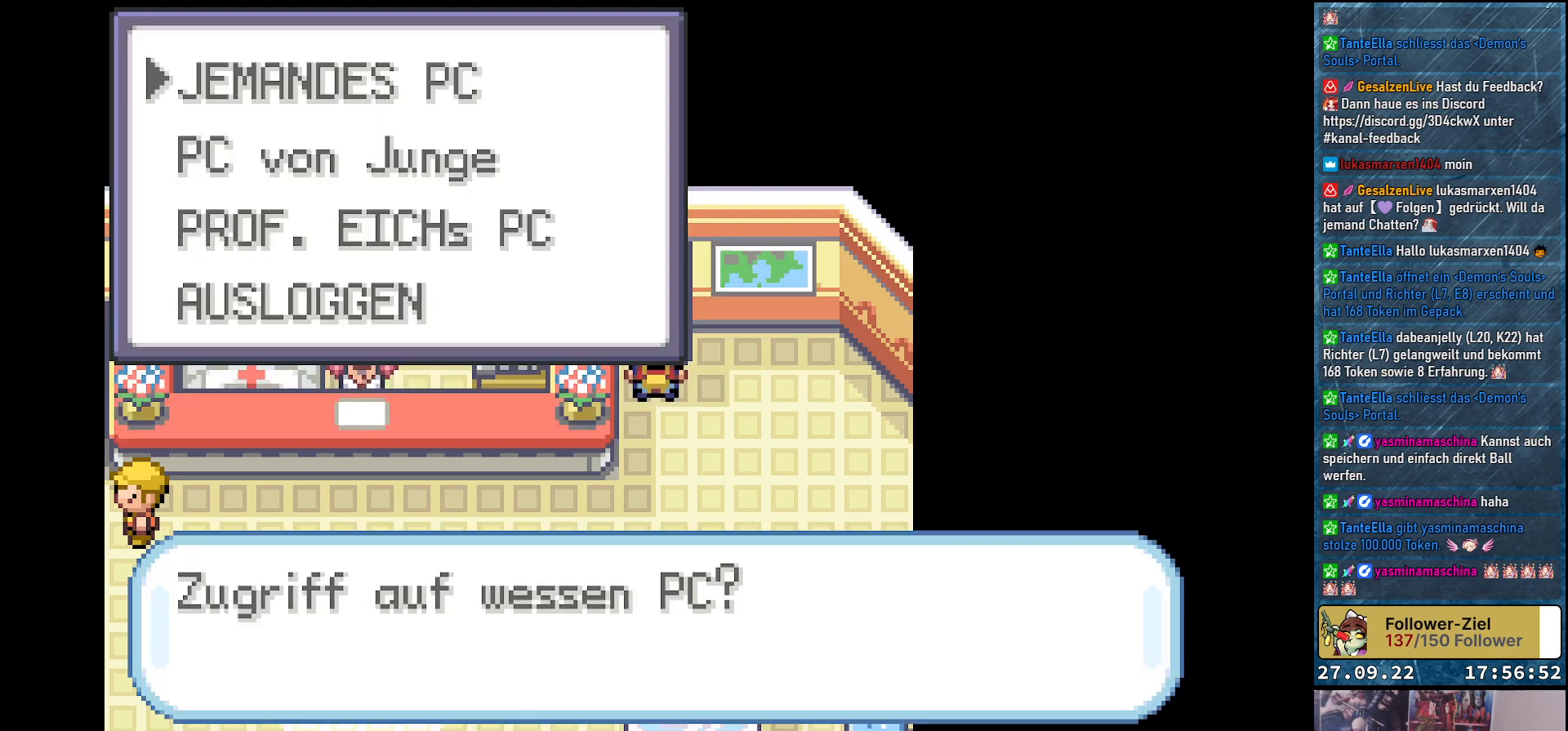
{"buttons": [], "left_stick": "center", "right_stick": "center", "events": []}
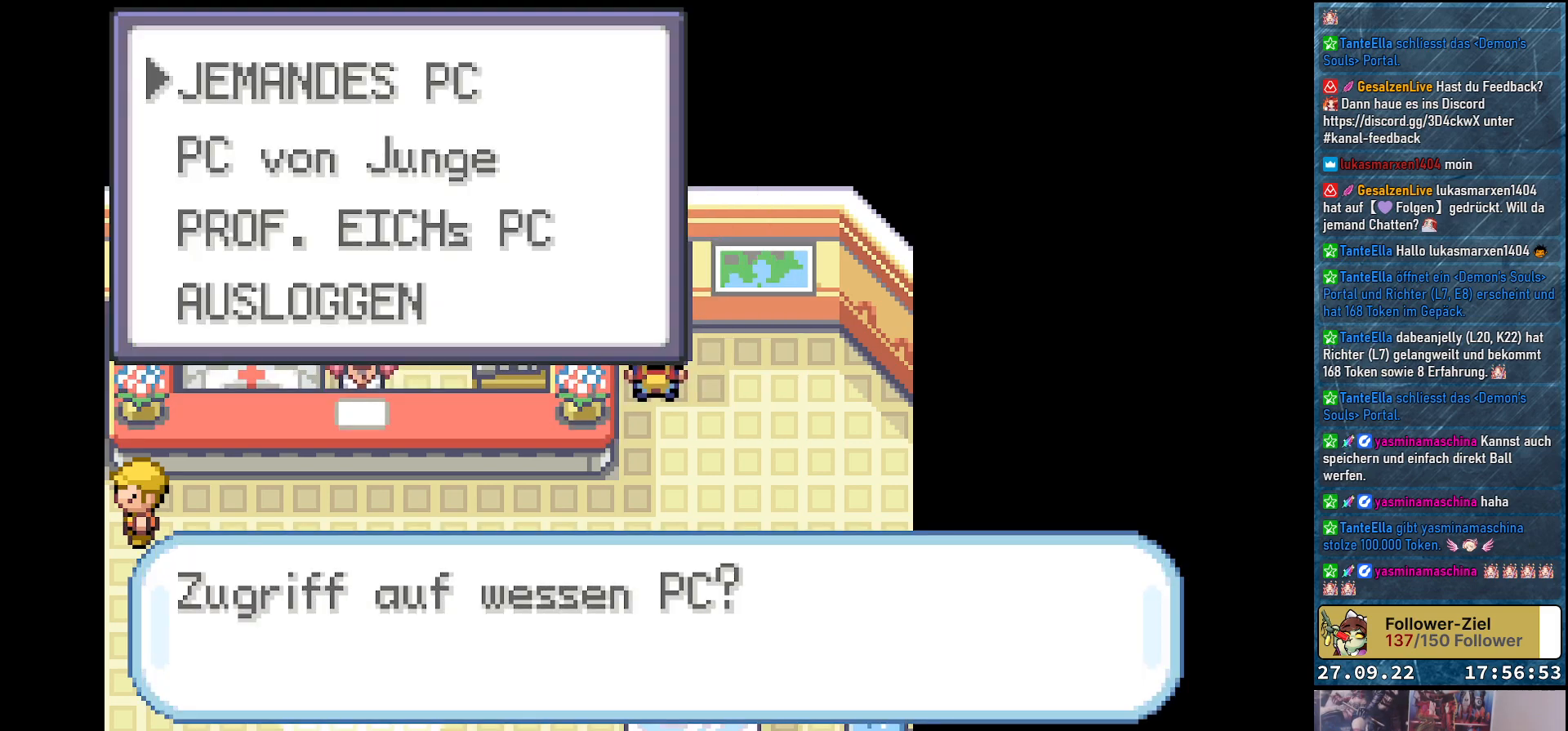
{"buttons": ["DPAD_DOWN"], "left_stick": "center", "right_stick": "center", "events": [[234, "DPAD_DOWN", "down"], [367, "DPAD_DOWN", "up"], [451, "DPAD_DOWN", "down"]]}
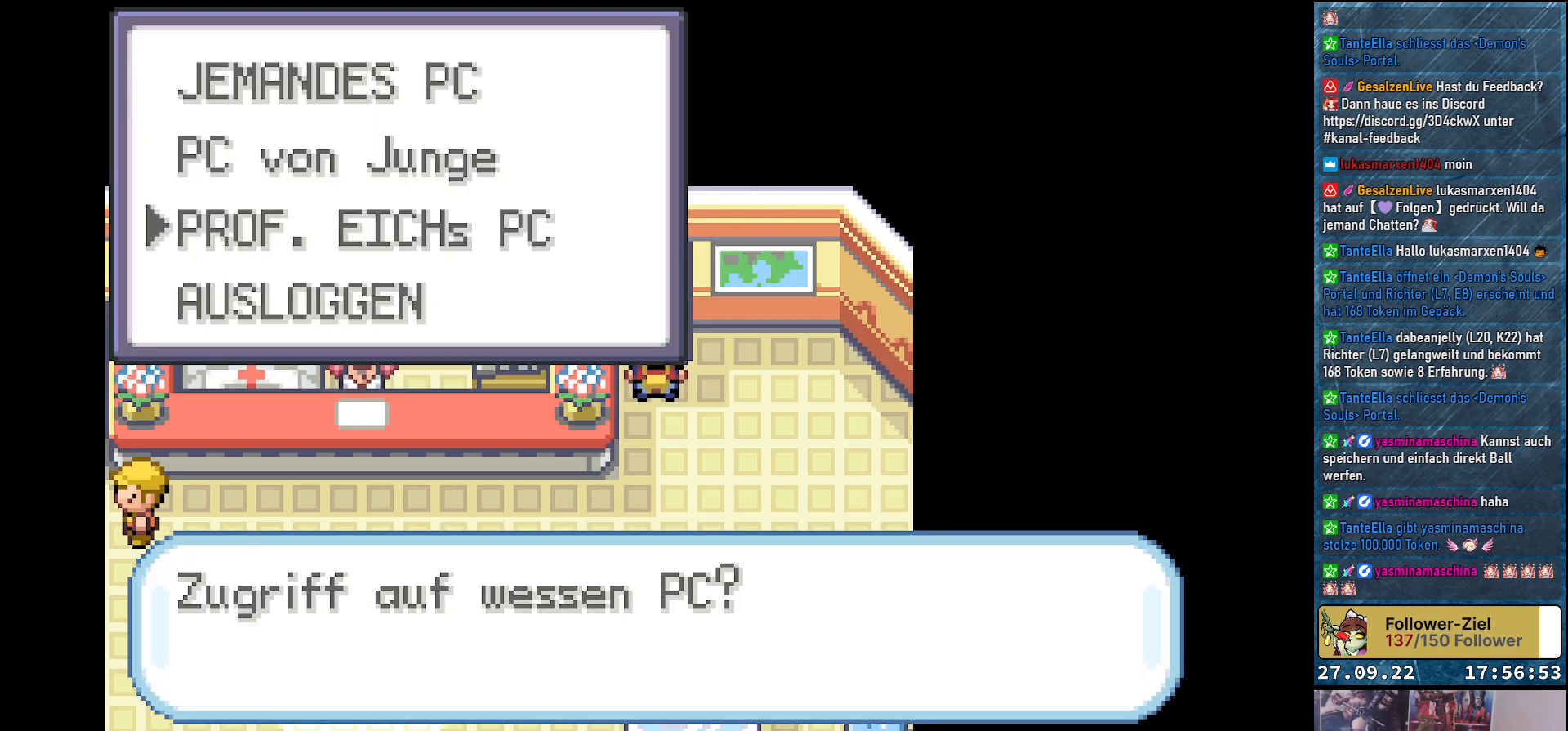
{"buttons": [], "left_stick": "center", "right_stick": "center", "events": [[50, "DPAD_DOWN", "up"], [133, "DPAD_DOWN", "down"], [250, "DPAD_DOWN", "up"], [400, "B", "down"], [500, "B", "up"]]}
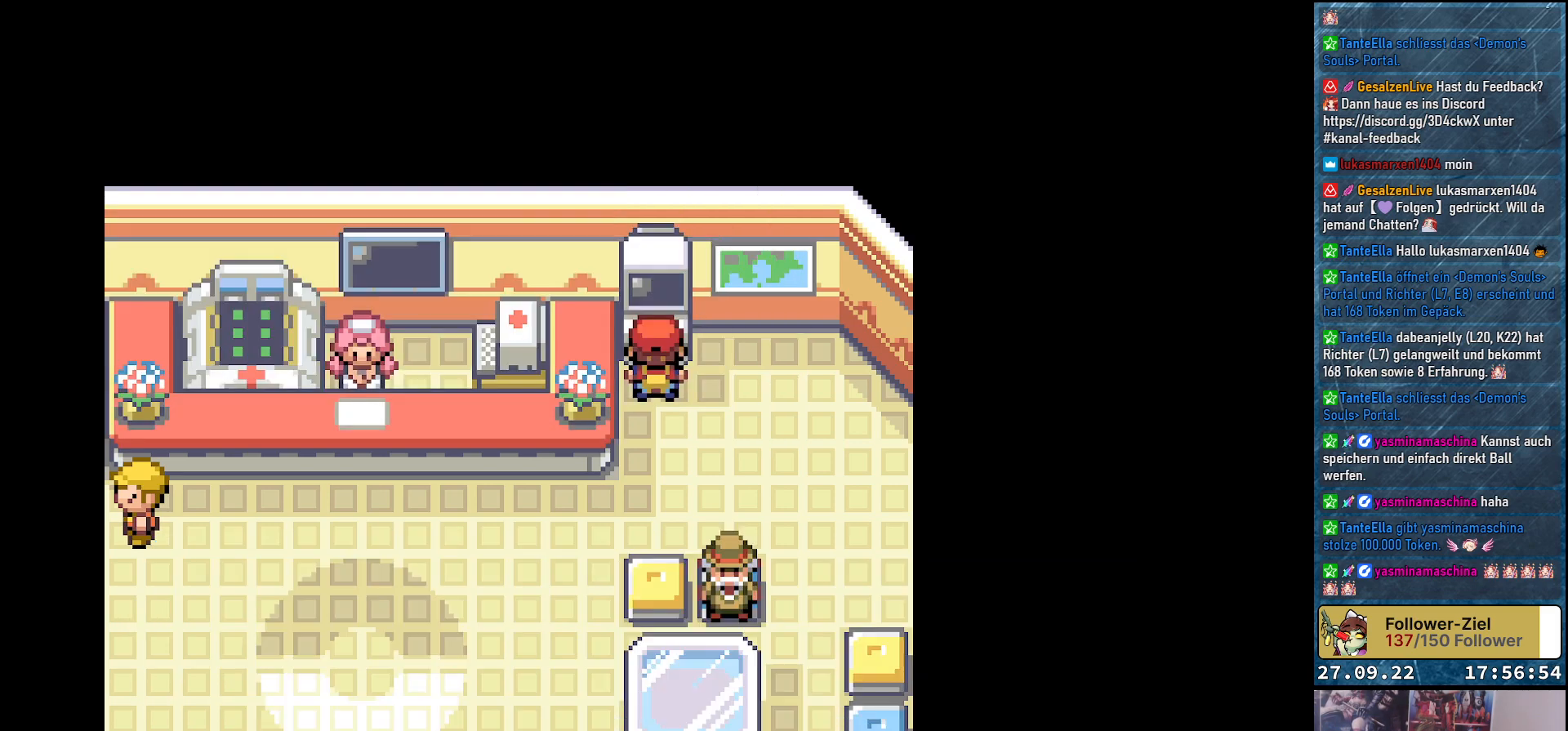
{"buttons": ["DPAD_DOWN"], "left_stick": "center", "right_stick": "center", "events": [[384, "DPAD_DOWN", "down"]]}
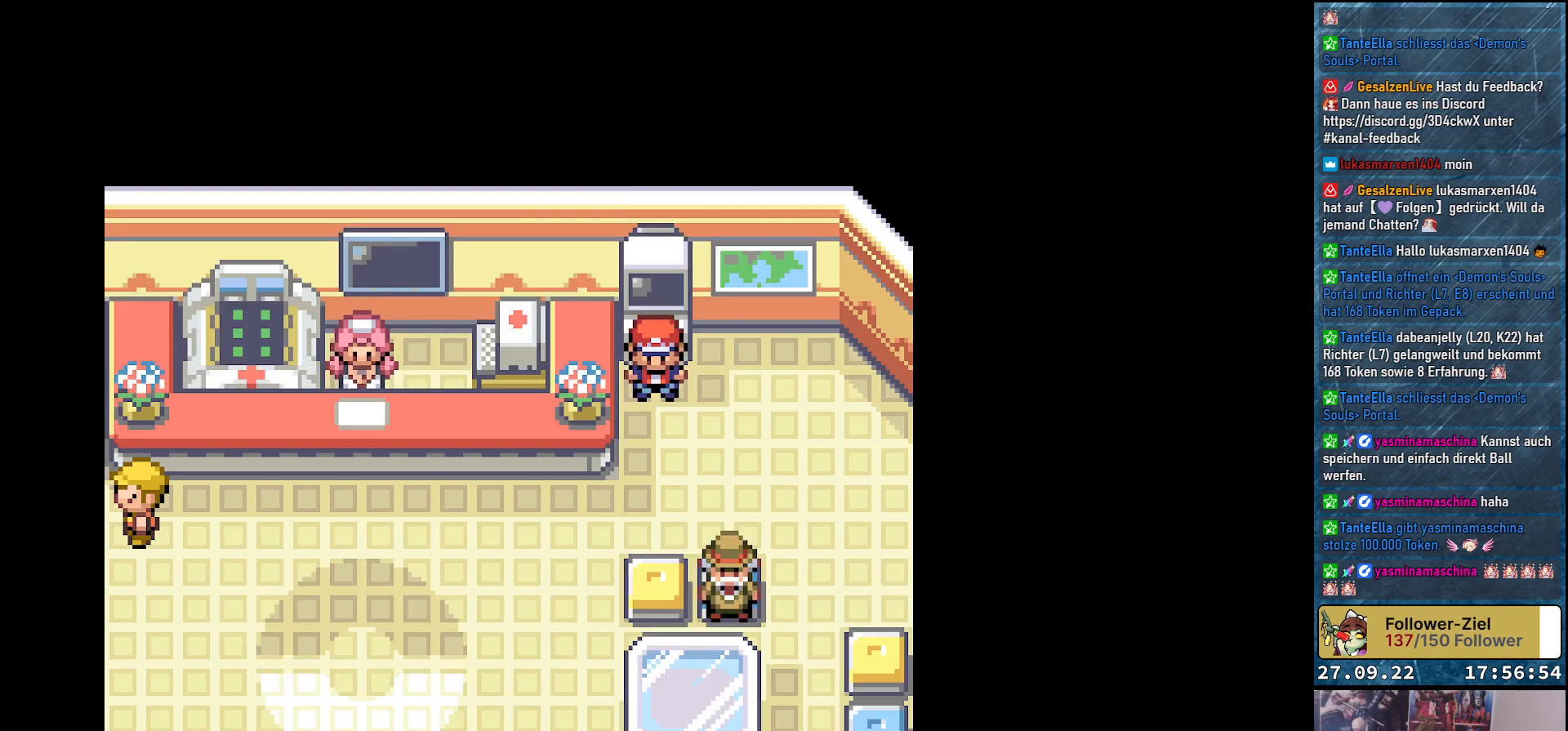
{"buttons": ["DPAD_LEFT"], "left_stick": "center", "right_stick": "center", "events": [[400, "DPAD_DOWN", "up"], [417, "DPAD_LEFT", "down"]]}
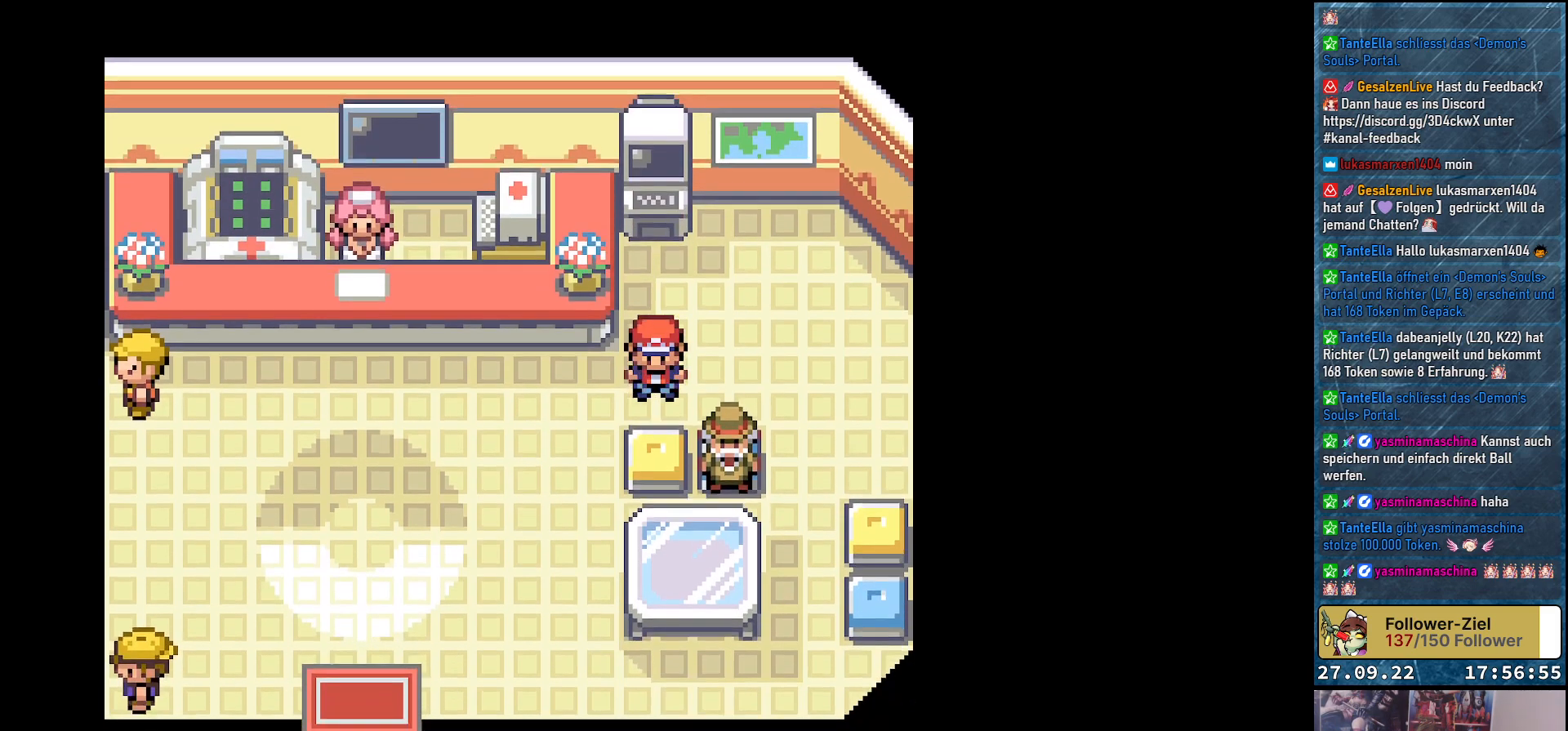
{"buttons": ["DPAD_LEFT"], "left_stick": "center", "right_stick": "center", "events": []}
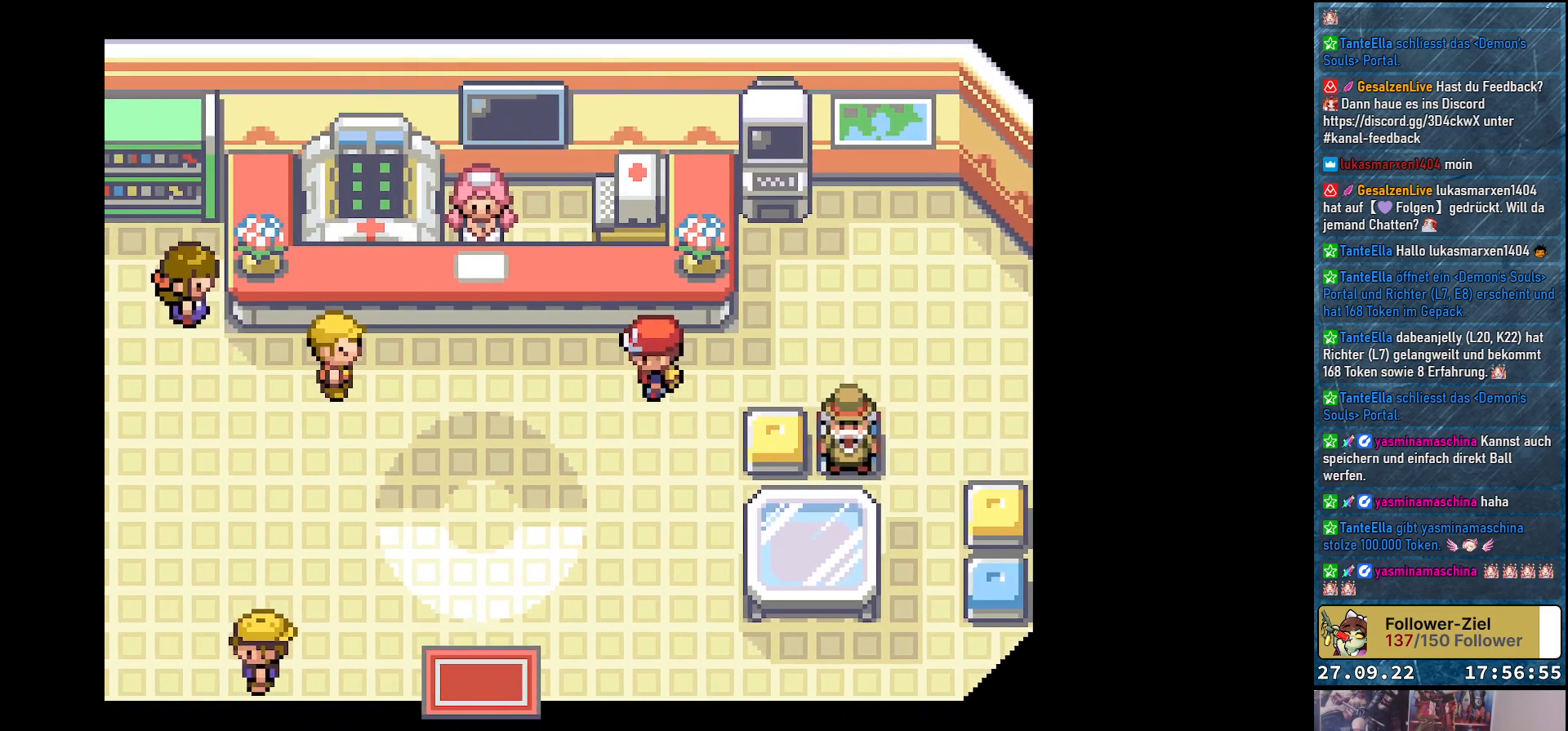
{"buttons": ["DPAD_UP"], "left_stick": "center", "right_stick": "center", "events": [[484, "DPAD_LEFT", "up"], [500, "DPAD_UP", "down"]]}
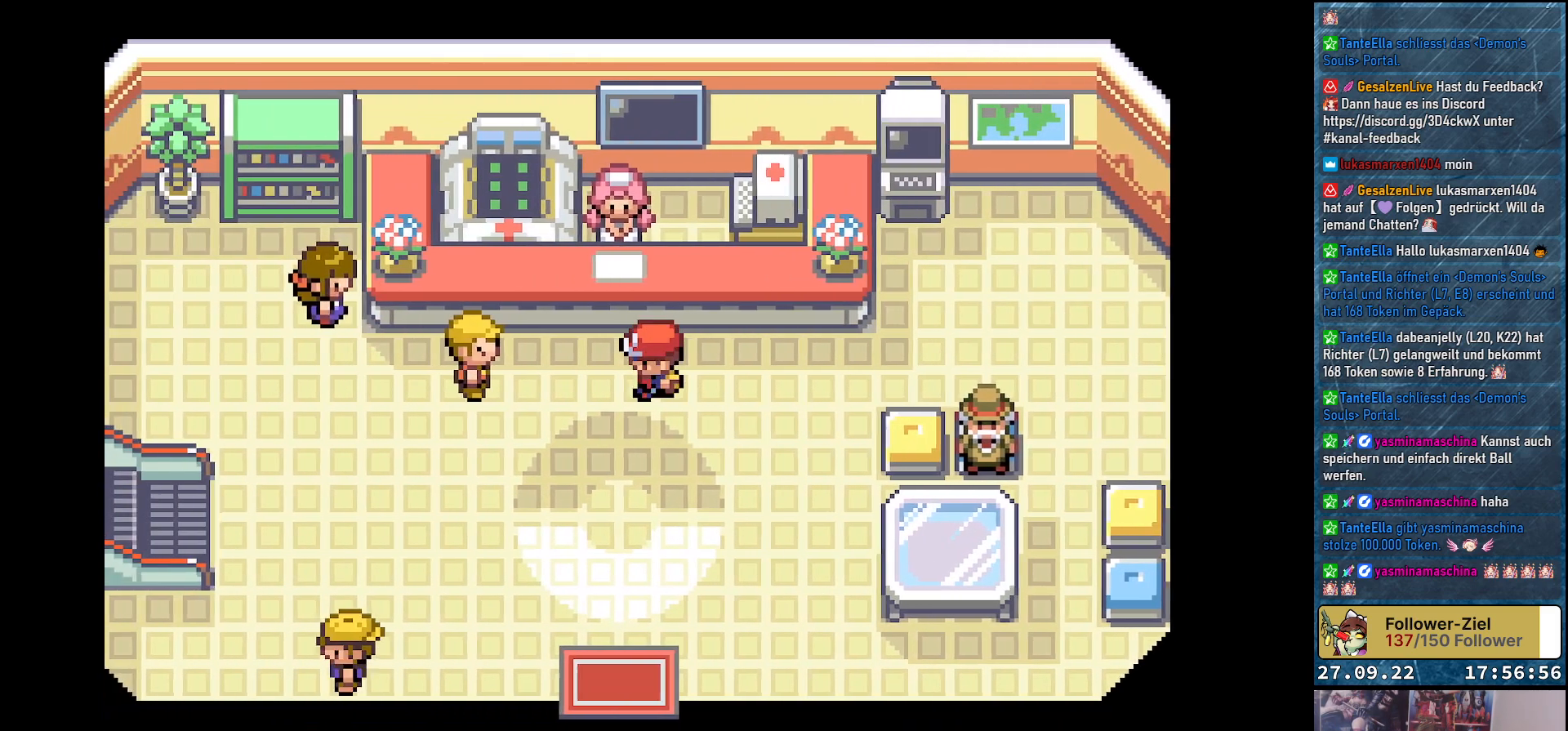
{"buttons": ["Y"], "left_stick": "center", "right_stick": "center", "events": [[134, "Y", "down"], [201, "DPAD_UP", "up"]]}
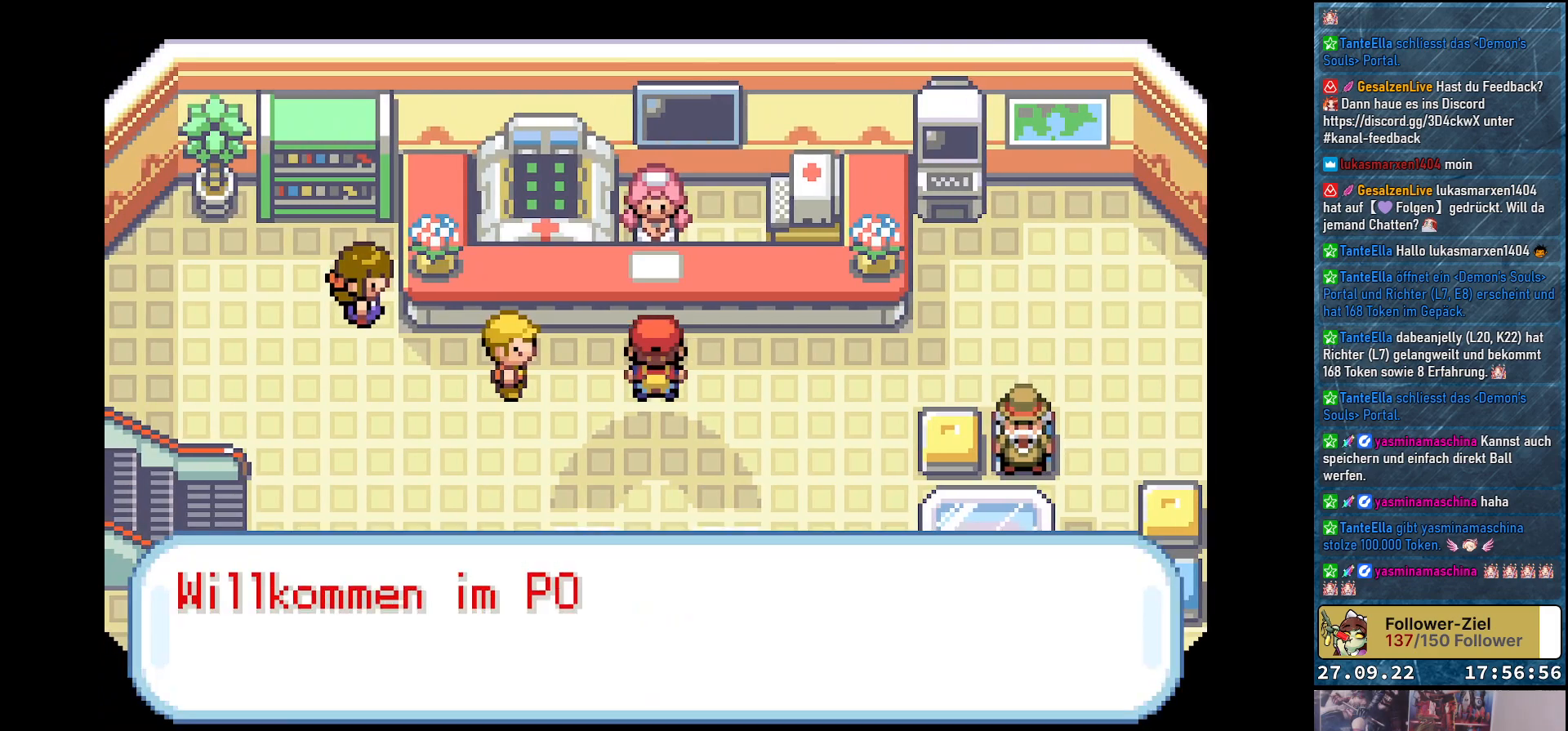
{"buttons": ["Y"], "left_stick": "center", "right_stick": "center", "events": []}
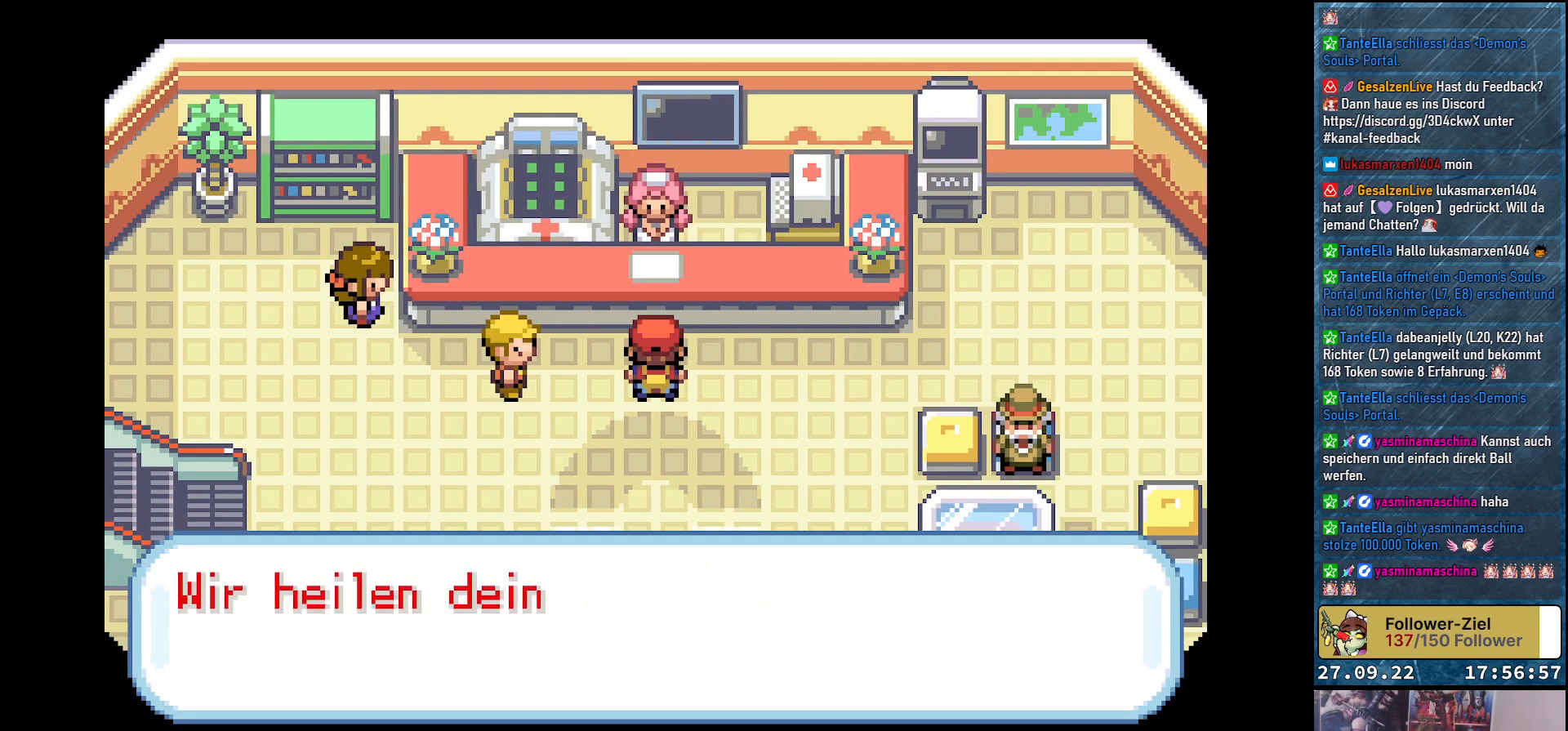
{"buttons": ["Y"], "left_stick": "center", "right_stick": "center", "events": []}